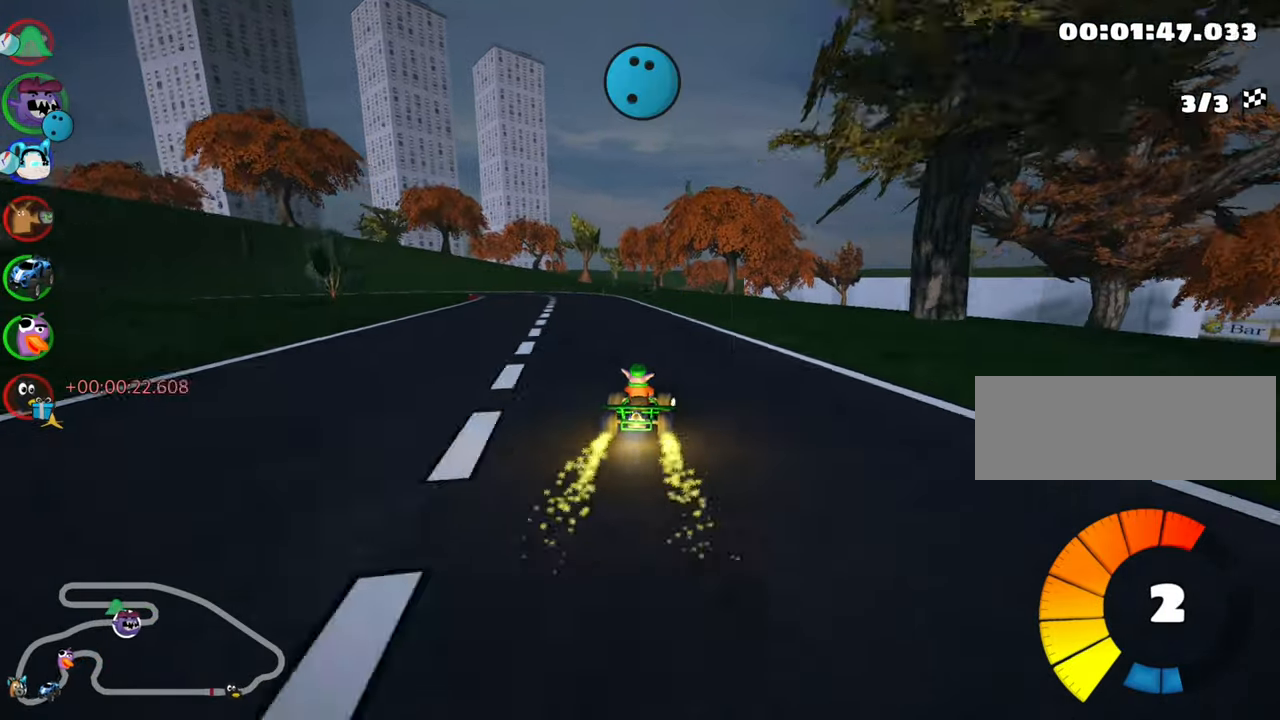
Gameplay with keyboard; each line is a JSON object with the keys held at the frame after it. "events" lists presses ("down") and releases ("up") of "down", "fire", "flag", "left", "look", "nitro", "right", "skid" and "up" between this image and that frame as [ms after this image, input, new state], when the widget could be followed in between. No other keys are recorded. Mouse input is not recorded. Key names are as the overlay labels them; some are game actions (e.g. jump) rather than physical keys.
{"keys": ["right", "skid", "up"], "events": [[400, "left", "up"], [400, "right", "down"]]}
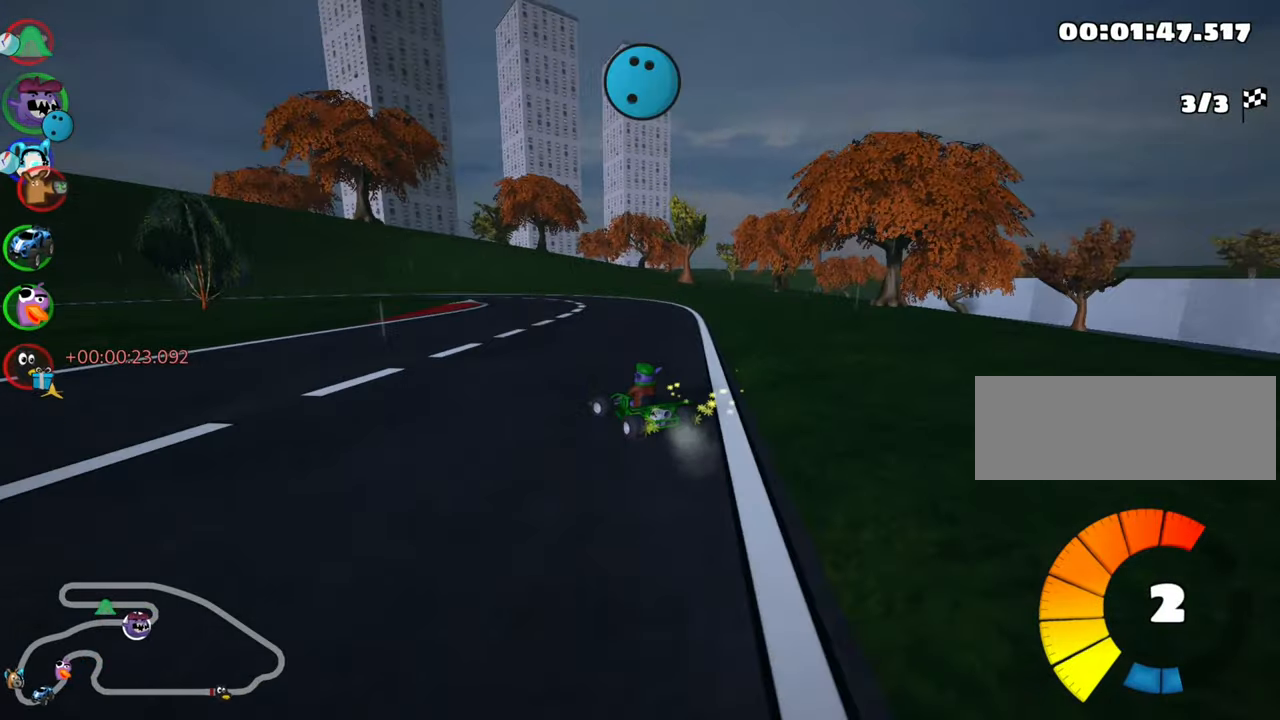
{"keys": ["left", "skid", "up"], "events": [[183, "left", "down"], [233, "right", "up"]]}
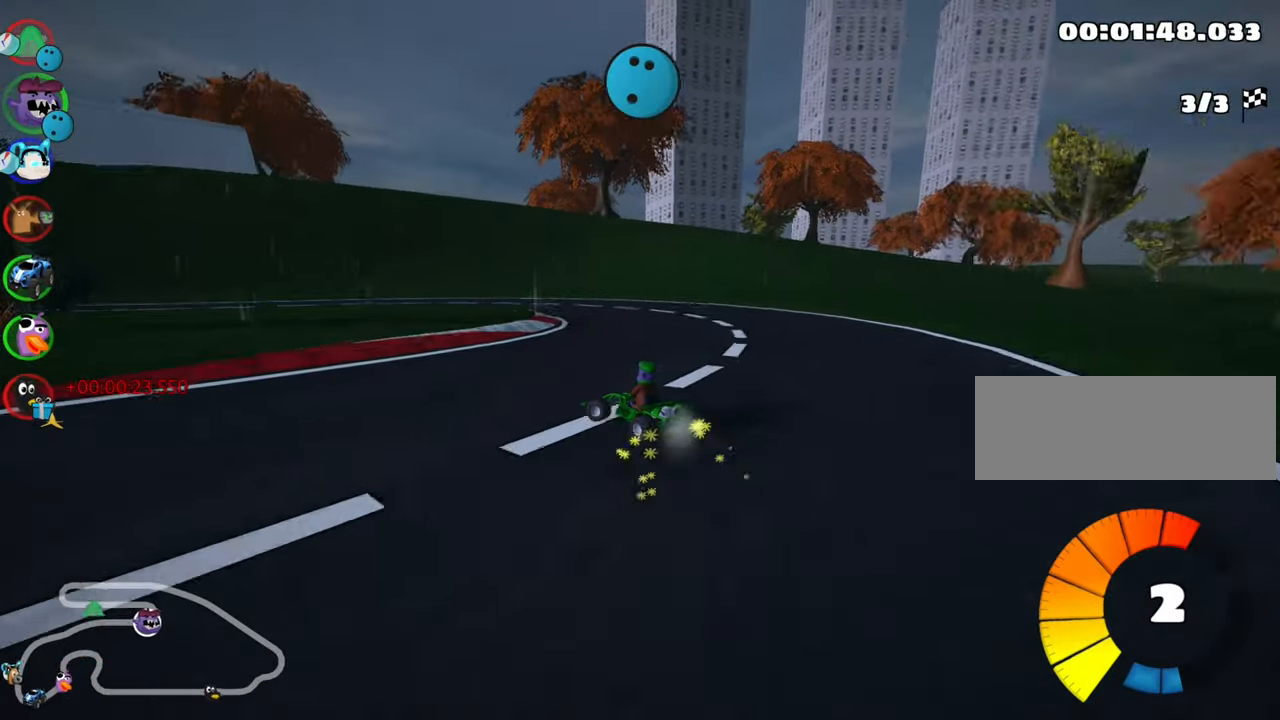
{"keys": ["left", "up"], "events": [[67, "skid", "up"]]}
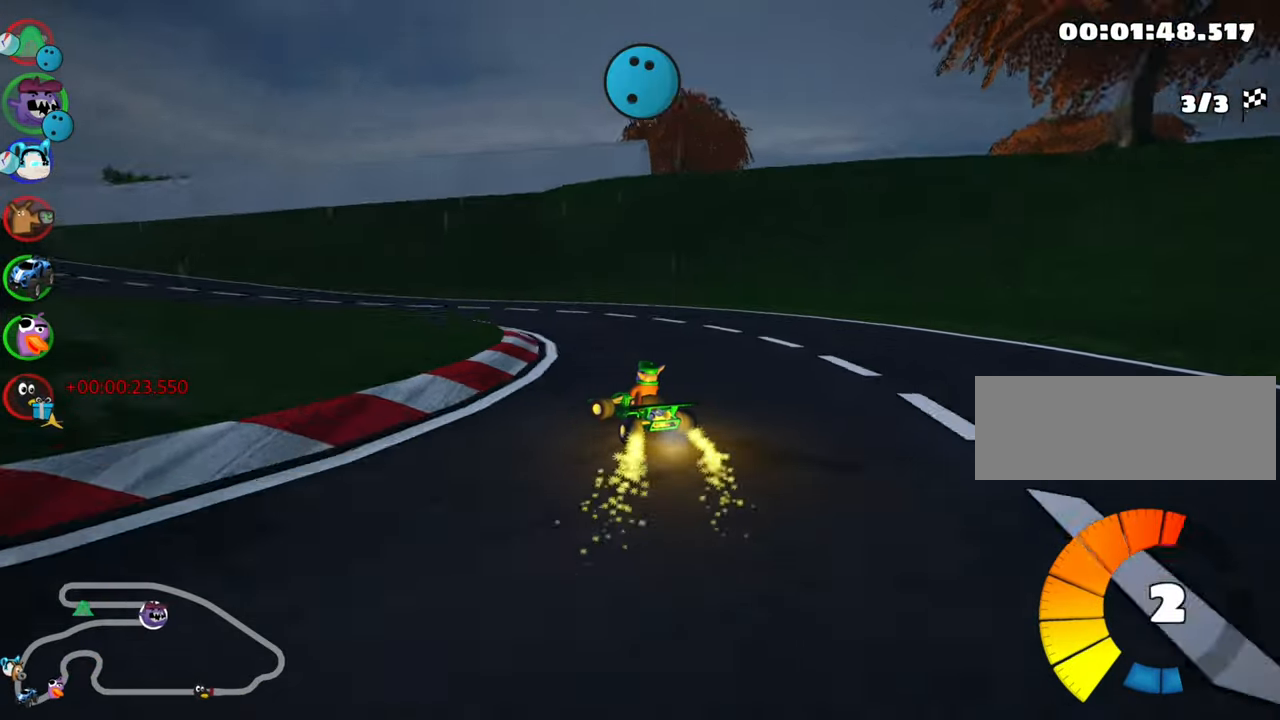
{"keys": ["right", "skid", "up"], "events": [[83, "skid", "down"], [100, "nitro", "down"], [250, "nitro", "up"], [383, "left", "up"], [400, "right", "down"]]}
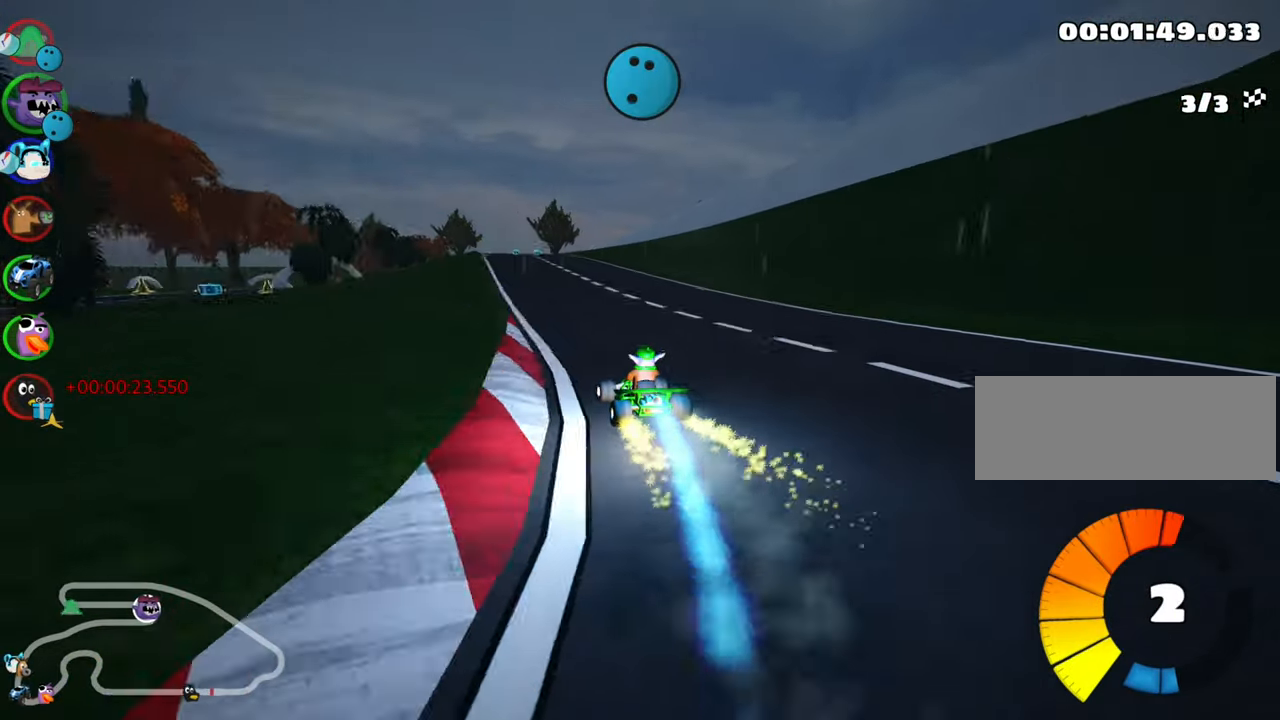
{"keys": ["right", "skid", "up"], "events": []}
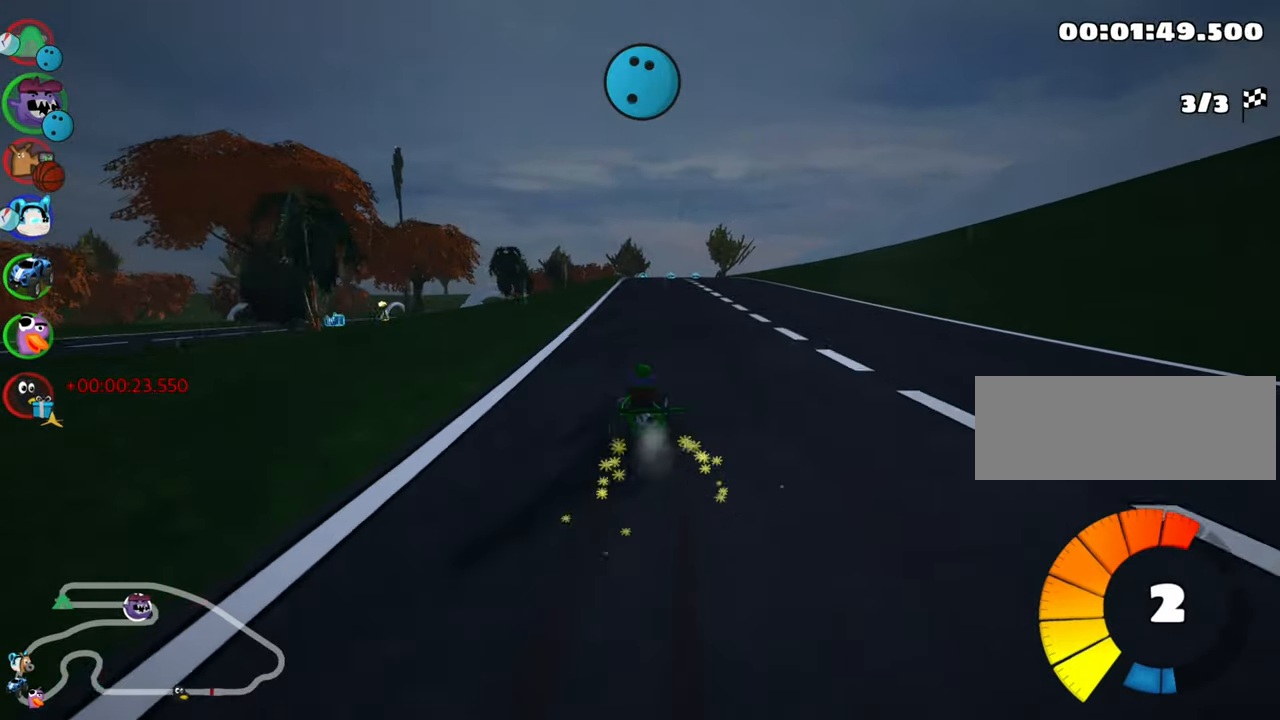
{"keys": ["nitro", "right", "up"], "events": [[267, "skid", "up"], [283, "nitro", "down"]]}
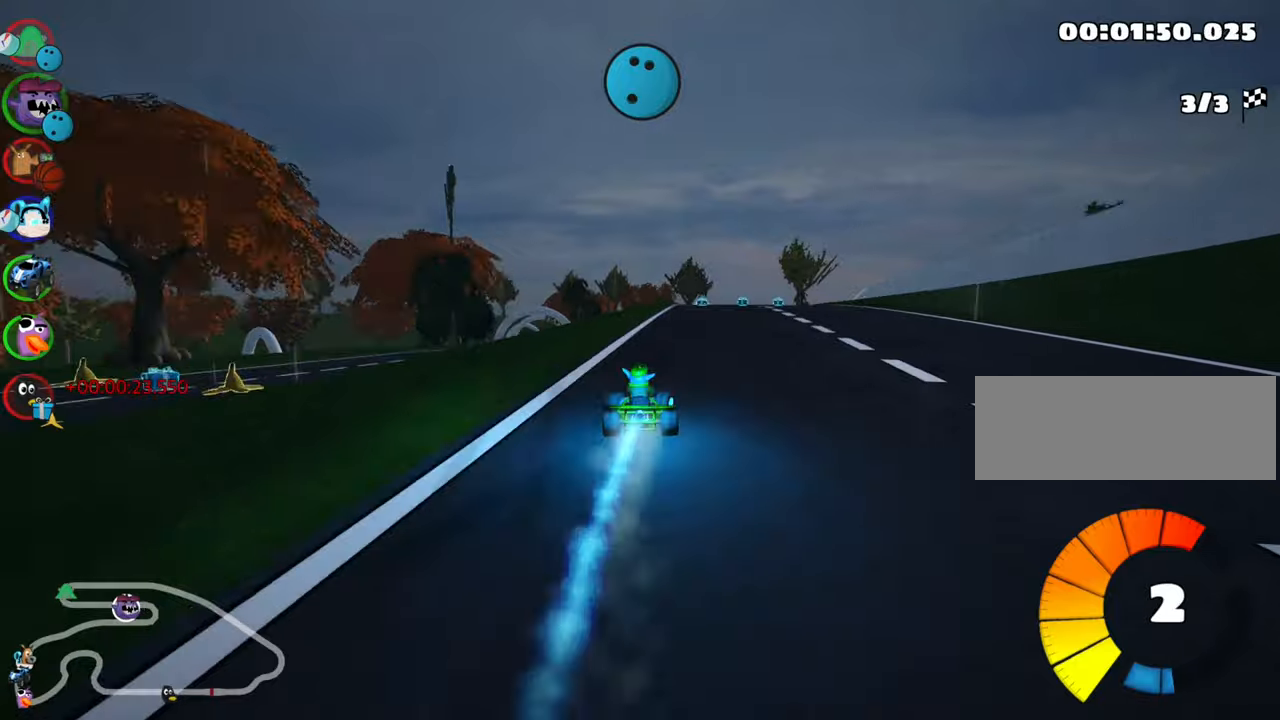
{"keys": ["up"], "events": [[34, "nitro", "up"], [34, "right", "up"], [400, "left", "down"], [500, "left", "up"]]}
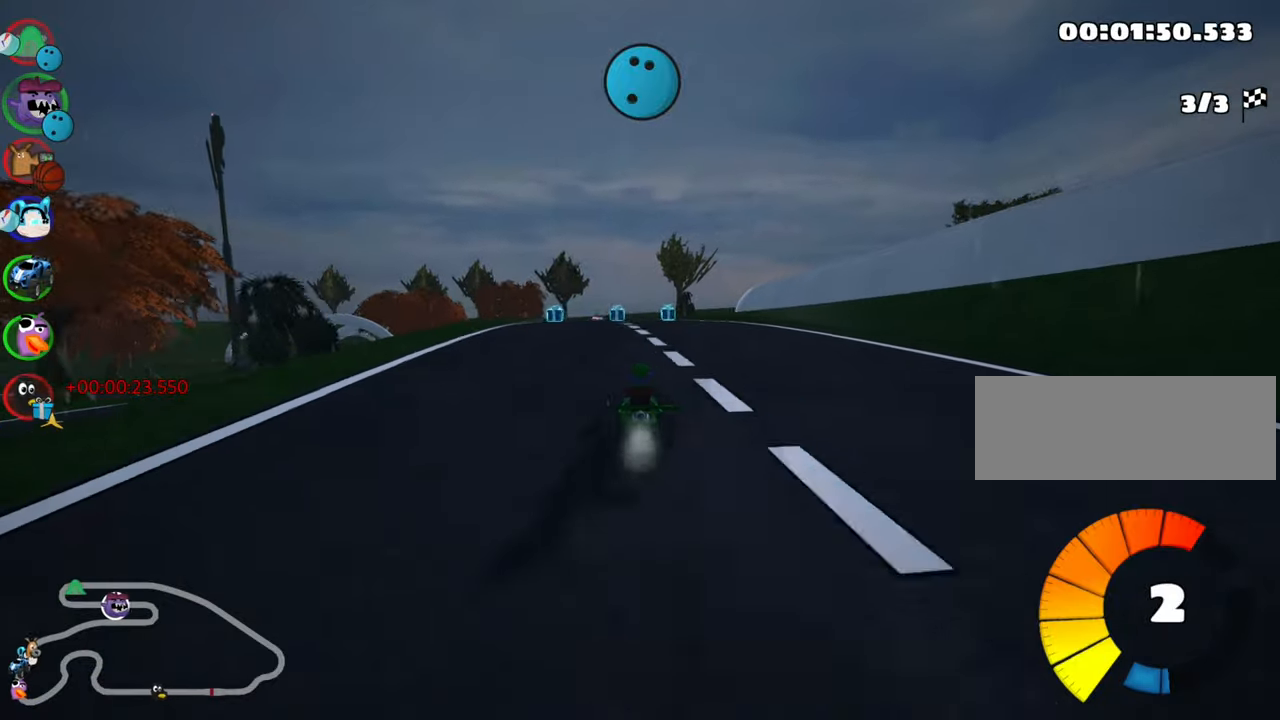
{"keys": ["up"], "events": [[384, "right", "down"], [467, "right", "up"]]}
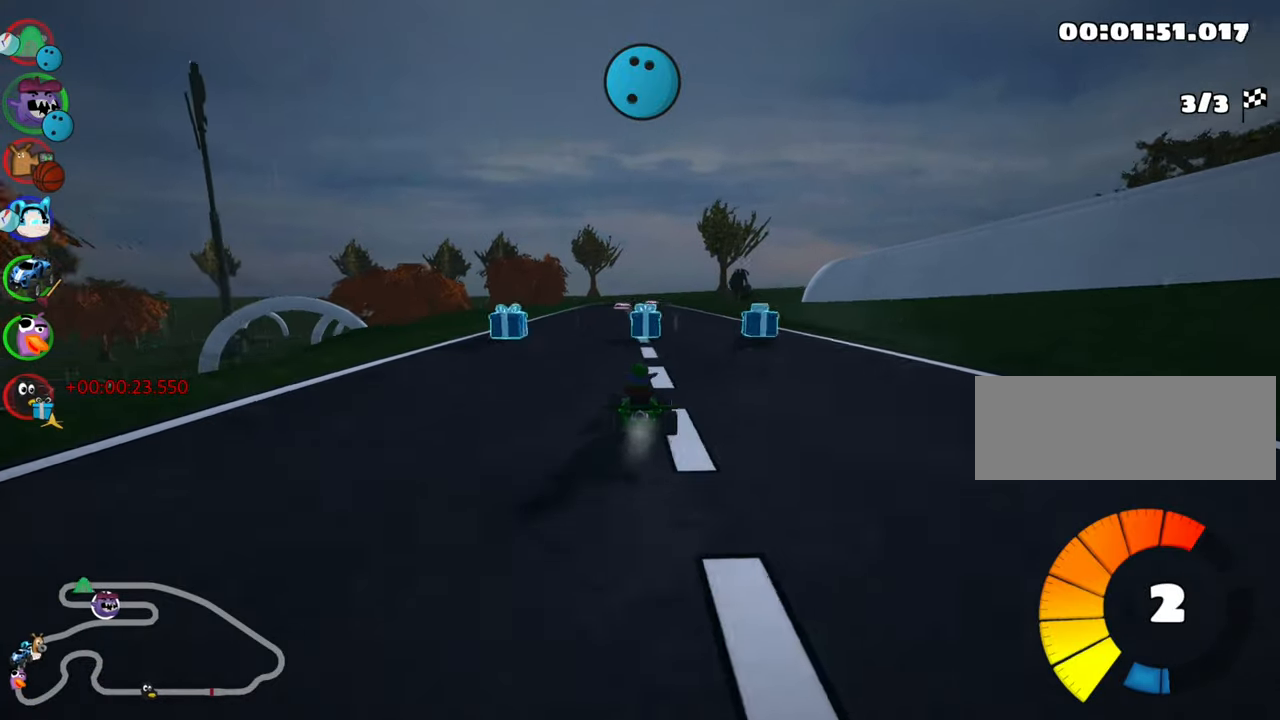
{"keys": ["right", "skid", "up"], "events": [[34, "left", "down"], [450, "left", "up"], [484, "skid", "down"], [500, "right", "down"]]}
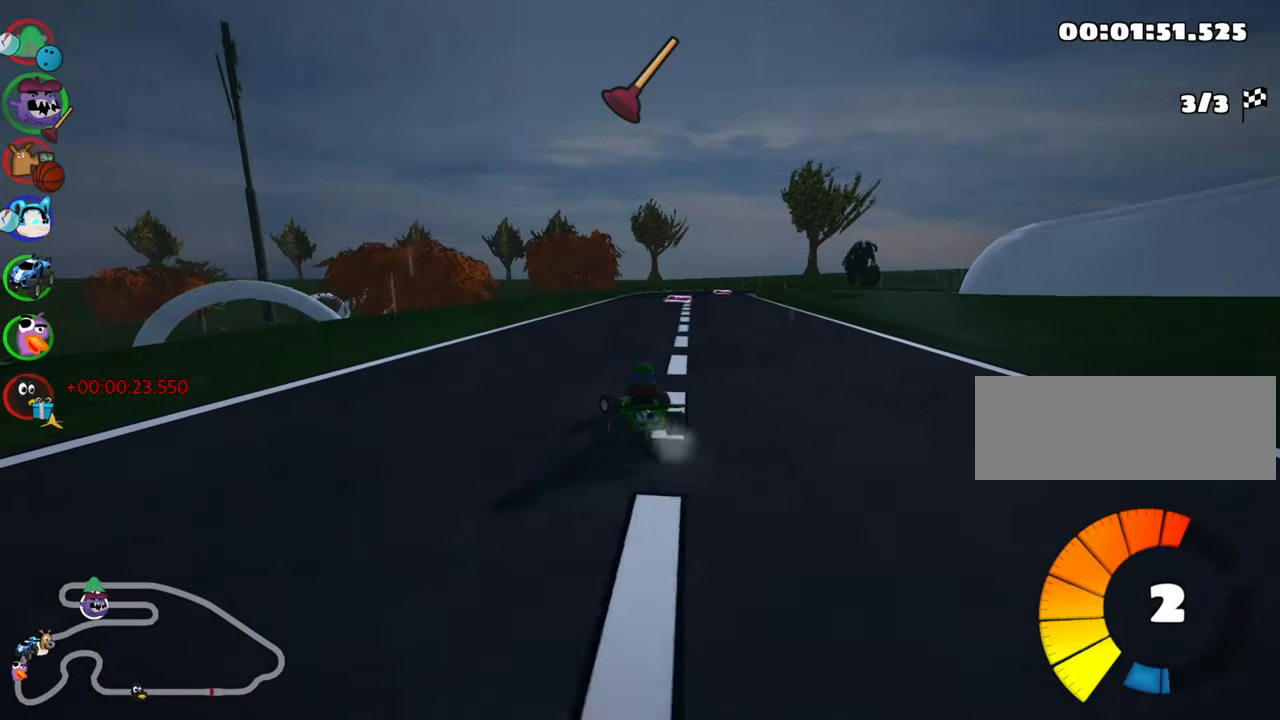
{"keys": ["left", "skid", "up"], "events": [[117, "right", "up"], [200, "left", "down"], [434, "left", "up"], [500, "left", "down"]]}
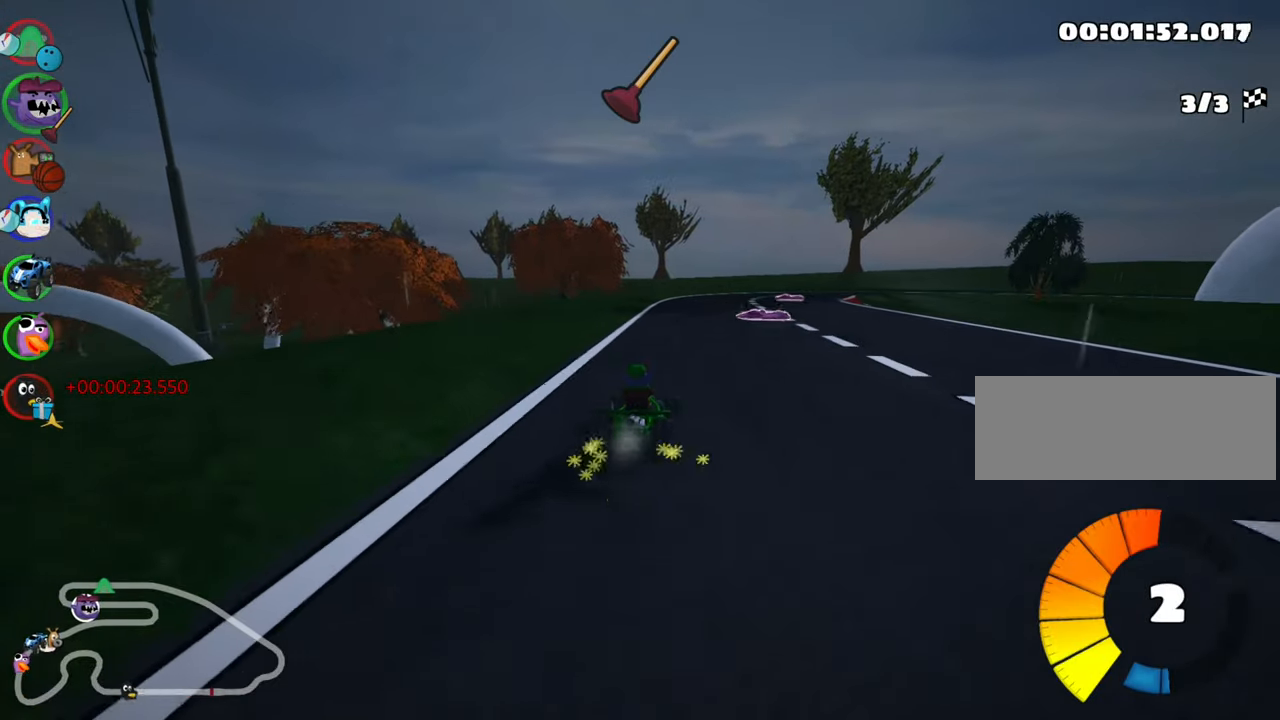
{"keys": ["right", "skid", "up"], "events": [[417, "right", "down"], [450, "left", "up"]]}
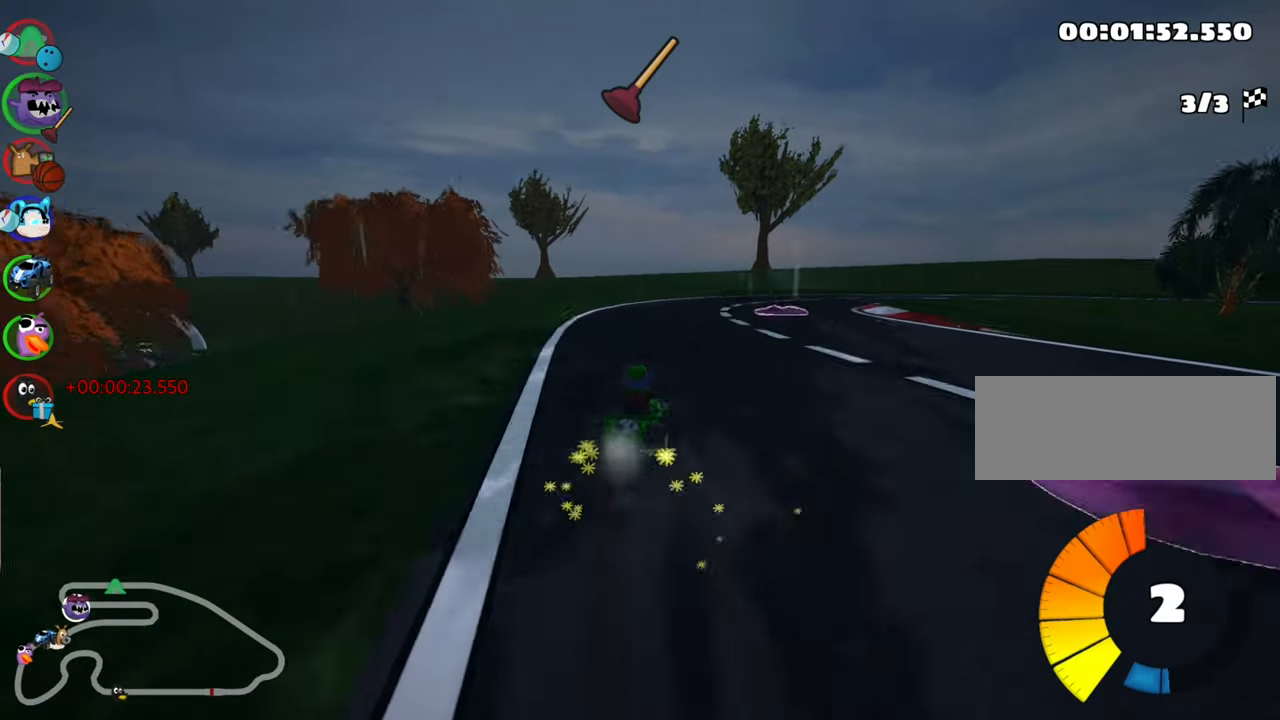
{"keys": ["right", "skid", "up"], "events": []}
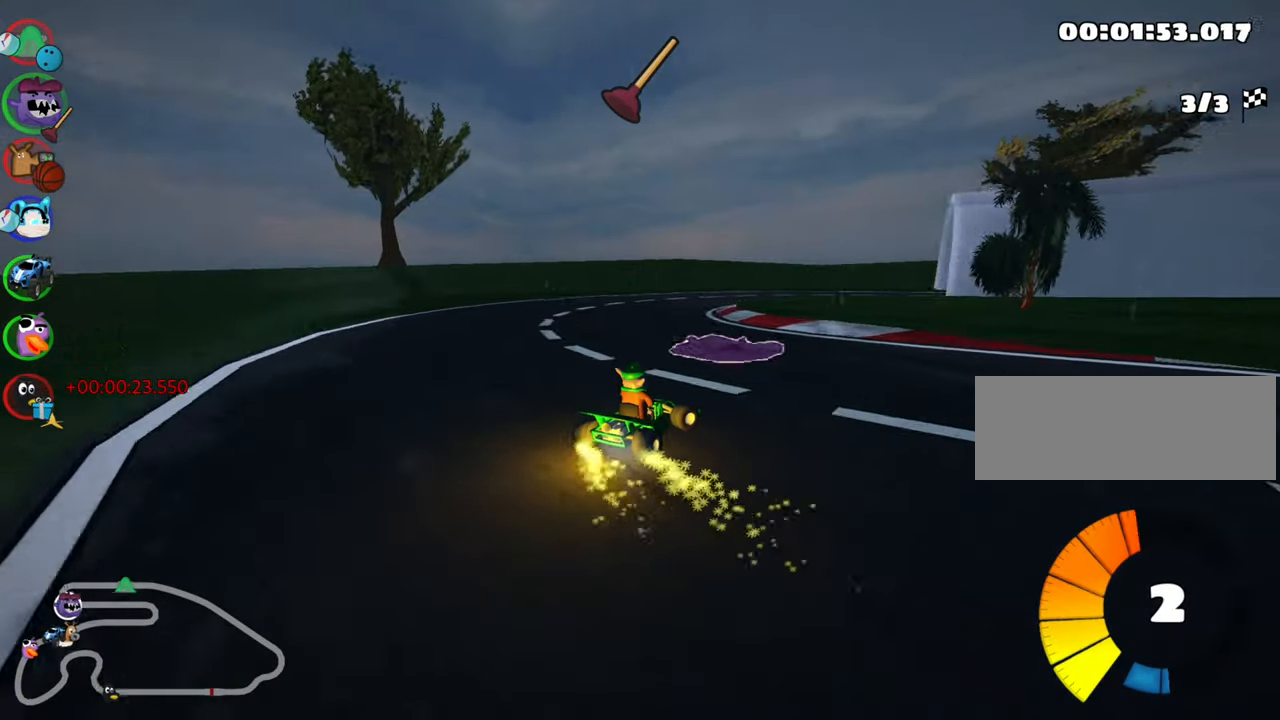
{"keys": ["right", "skid", "up"], "events": []}
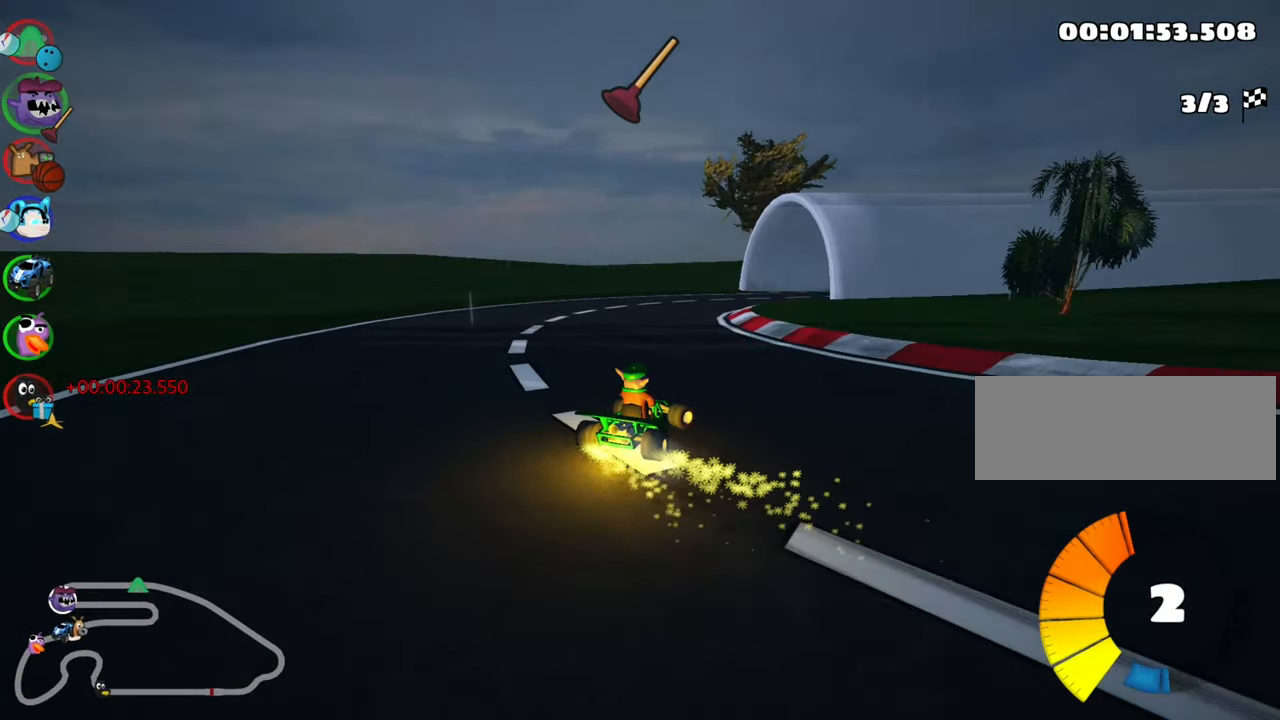
{"keys": ["nitro", "up"], "events": [[250, "skid", "up"], [400, "nitro", "down"], [500, "right", "up"]]}
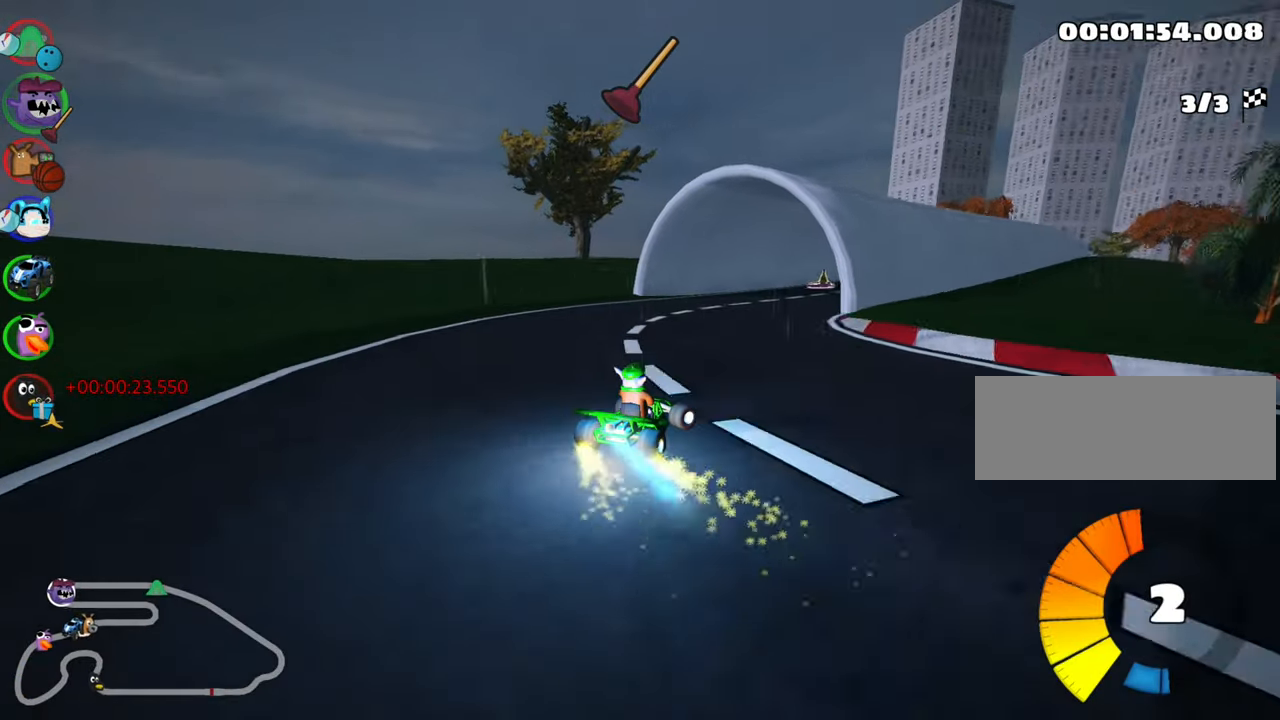
{"keys": ["up"], "events": [[34, "nitro", "up"]]}
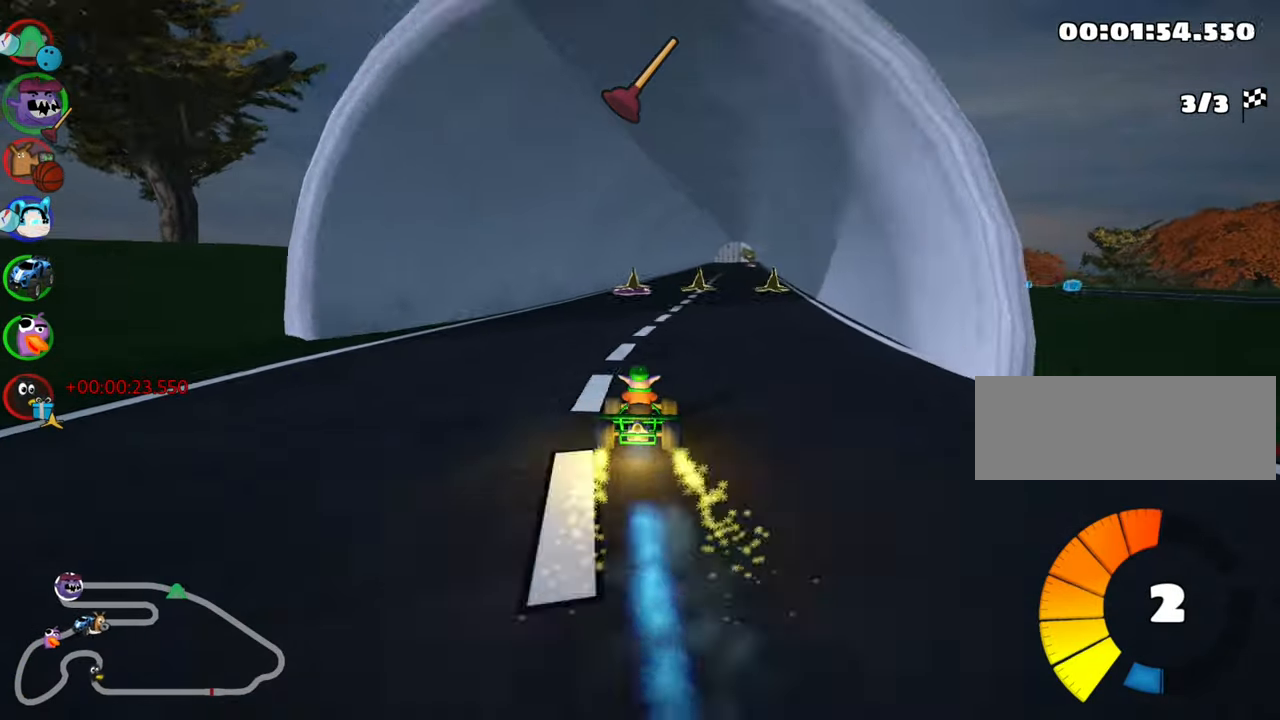
{"keys": ["left", "up"], "events": [[50, "right", "down"], [184, "right", "up"], [300, "left", "down"]]}
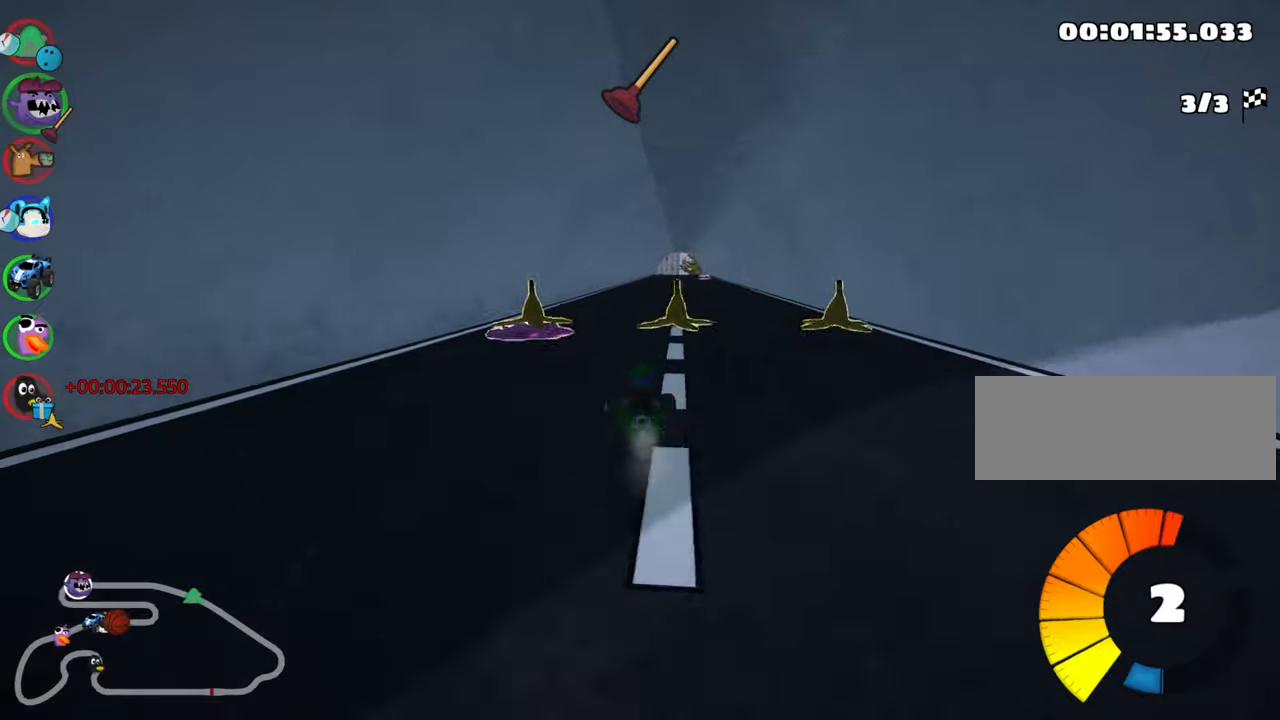
{"keys": ["left", "skid", "up"], "events": [[33, "left", "up"], [133, "skid", "down"], [150, "right", "down"], [283, "left", "down"], [300, "right", "up"]]}
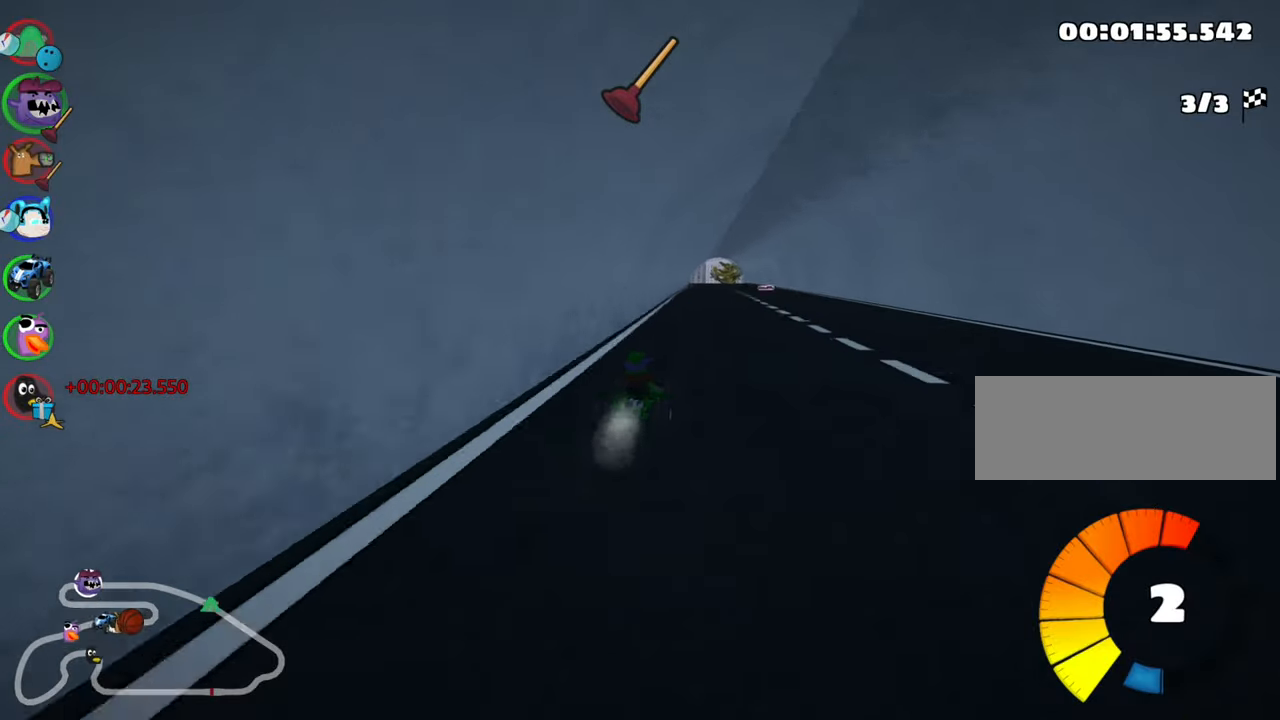
{"keys": ["left", "skid", "up"], "events": [[350, "fire", "down"], [500, "fire", "up"]]}
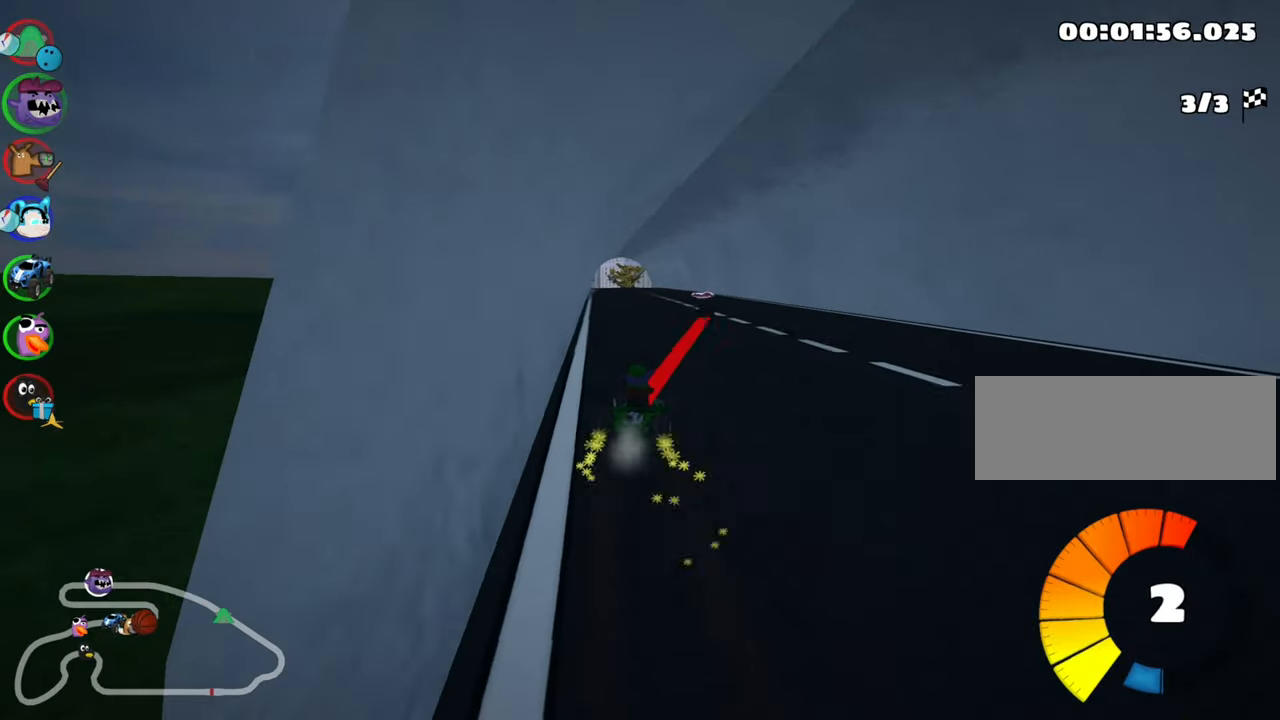
{"keys": ["left", "nitro", "up"], "events": [[333, "nitro", "down"], [350, "skid", "up"]]}